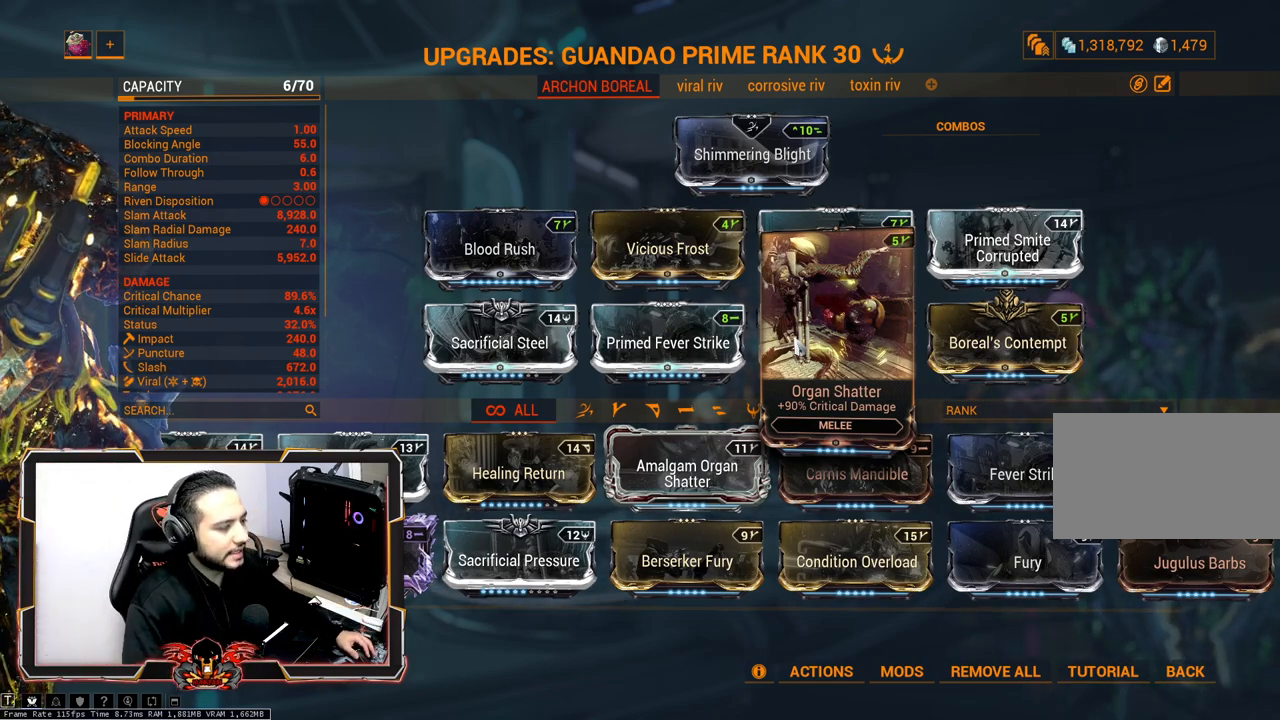
Gameplay with keyboard and mouse; each line is a JSON object with the keys and mouse buttons held at the frame after it. "events" lists presses ("down") and releases ("up") of "1", "2", "3", "4", "5", "a", "alt", "c", "caps_lock", "ctrl", "d", "e", "f", "g", "q", "r", "s", "shift", "space", "t", "tab", "v", "w", "x", "z", "mouse_left", "mouse_wheel" and "mouse_right" between this image and that frame as [ms after this image, input, new state], when the widget could be followed in between. "mouse_left", "mouse_wheel", "mouse_right" = the "left", "wheel", "right" buttons of the "mouse" list. No other keys are recorded. "wheel" means that the mouse wheel is clicked or scrolled. "mouse_move" is the direction in which the mouse moves at that frame (one of eight, or "still"), when it could be read.
{"keys": [], "mouse": [], "mouse_move": "left", "events": []}
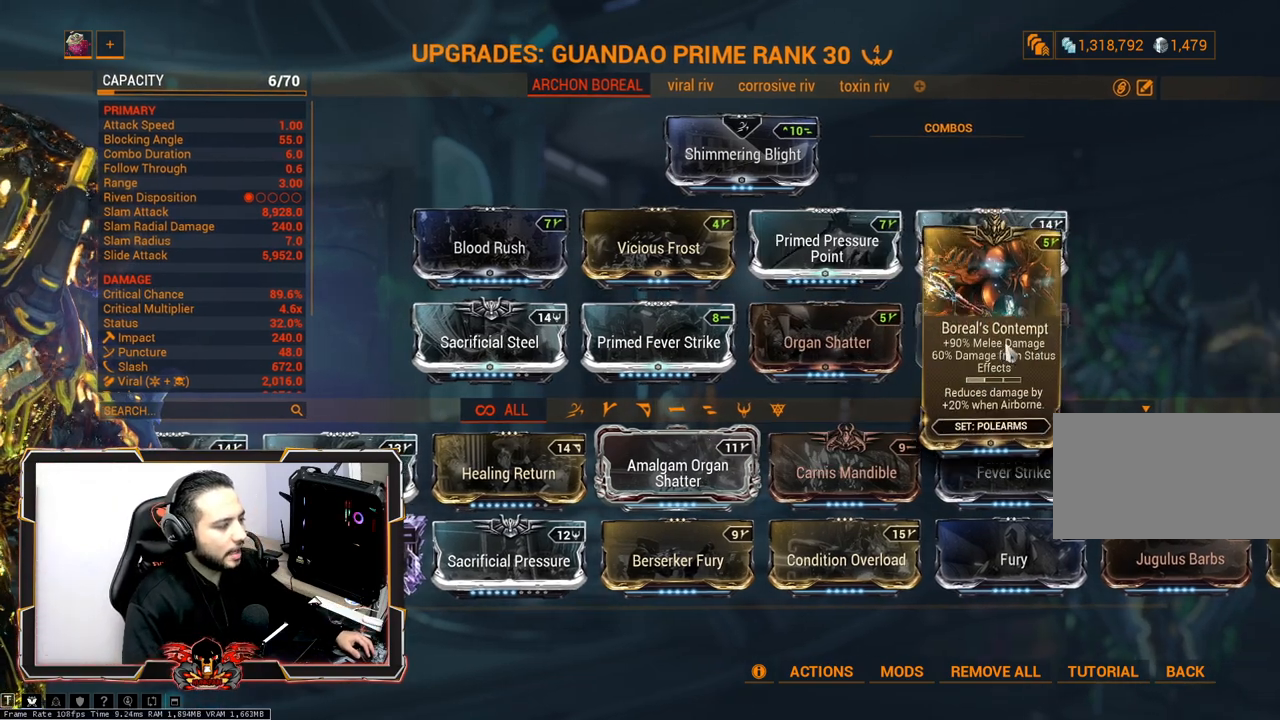
{"keys": [], "mouse": [], "mouse_move": "left", "events": []}
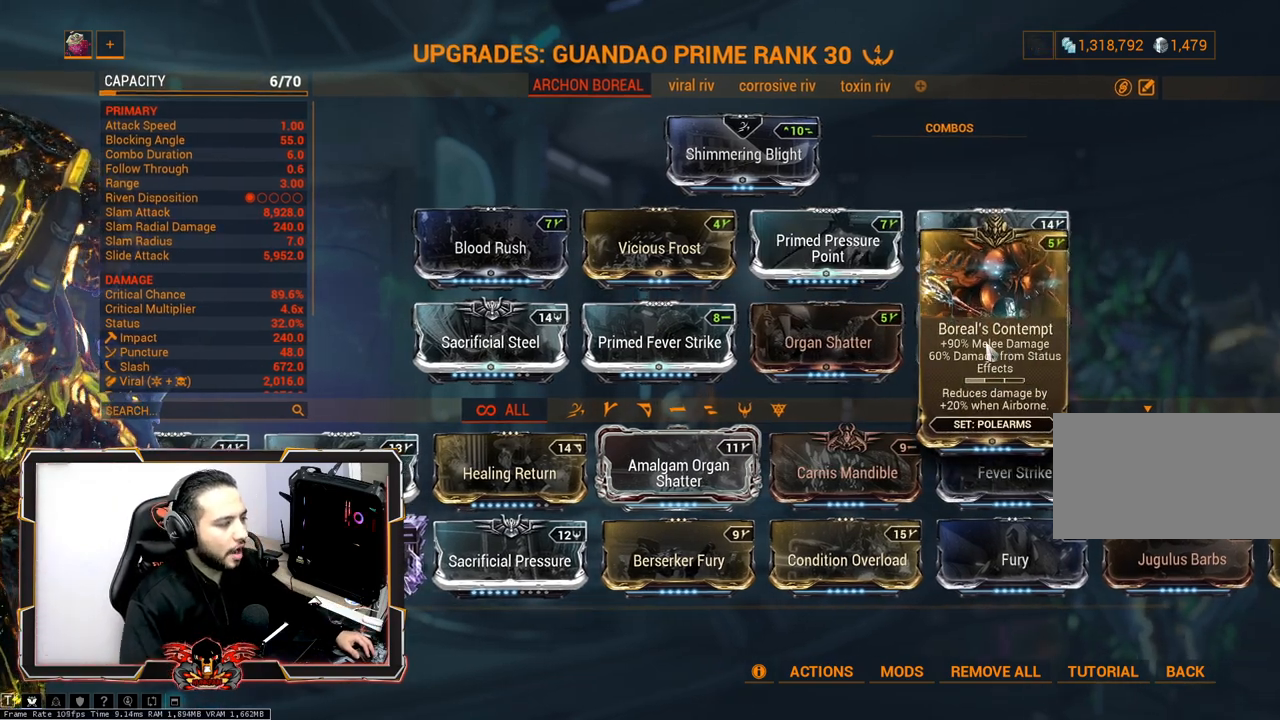
{"keys": [], "mouse": [], "mouse_move": "still", "events": []}
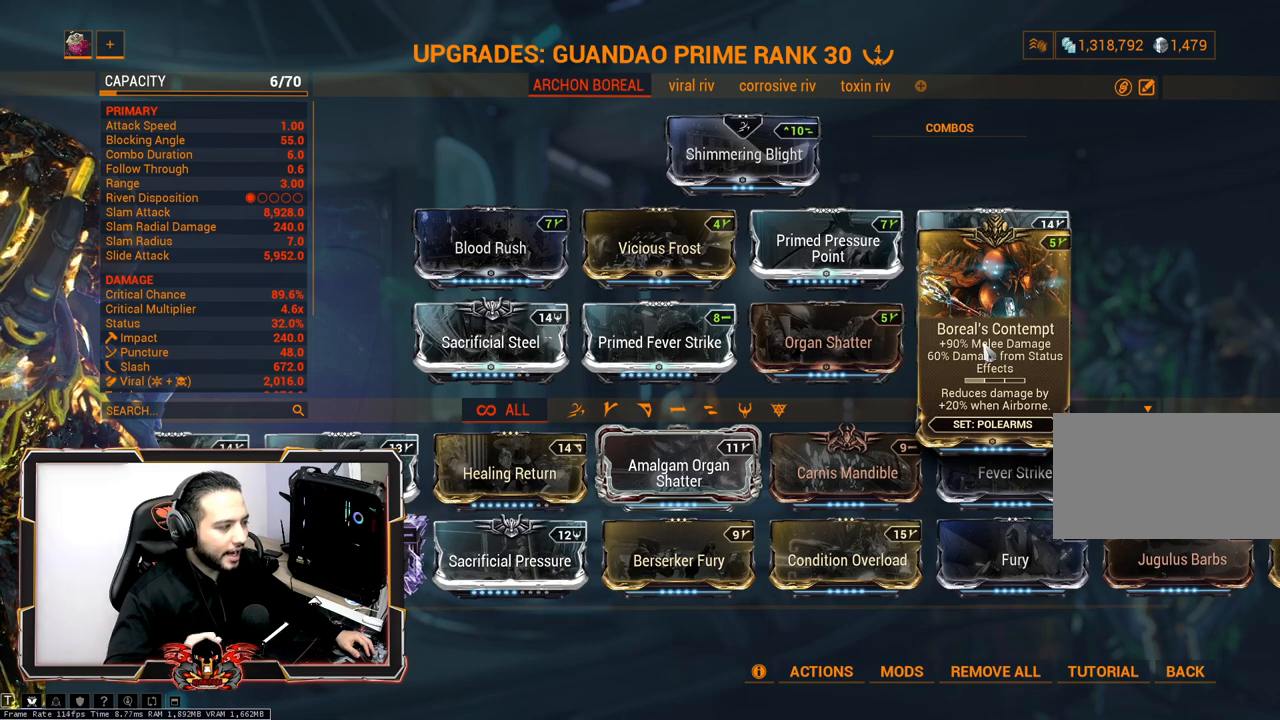
{"keys": [], "mouse": [], "mouse_move": "still", "events": []}
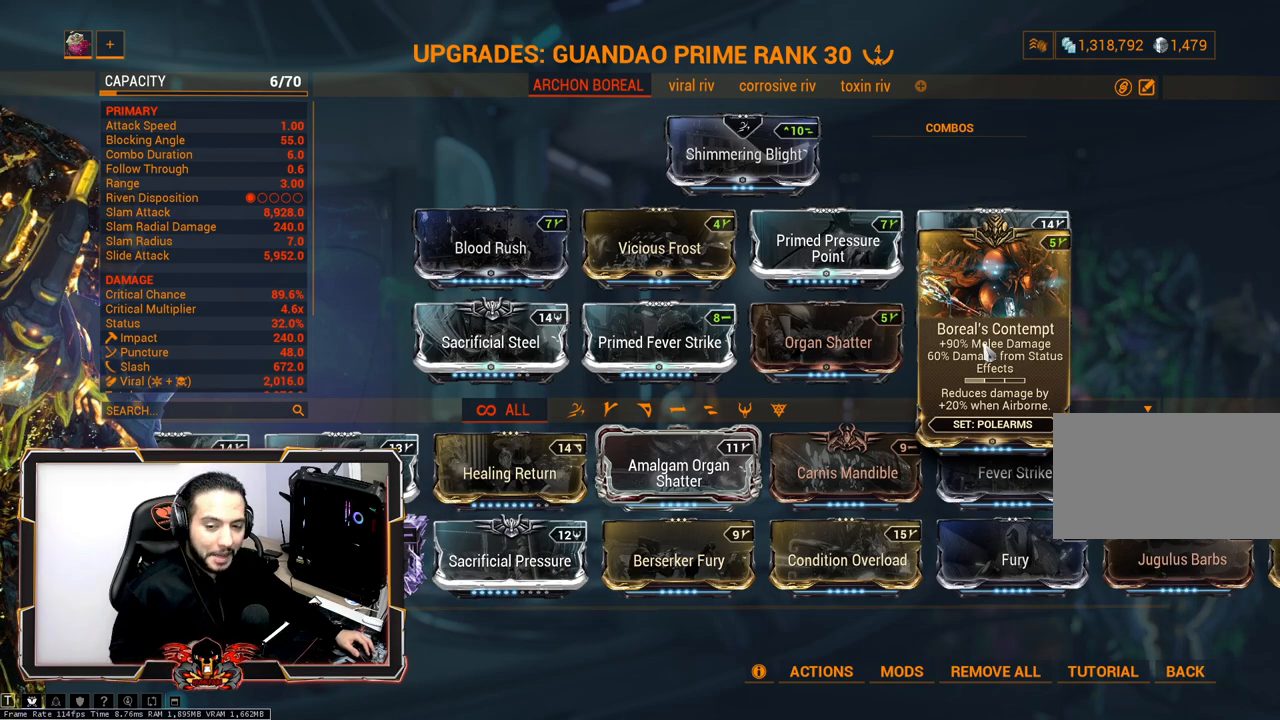
{"keys": [], "mouse": [], "mouse_move": "still", "events": []}
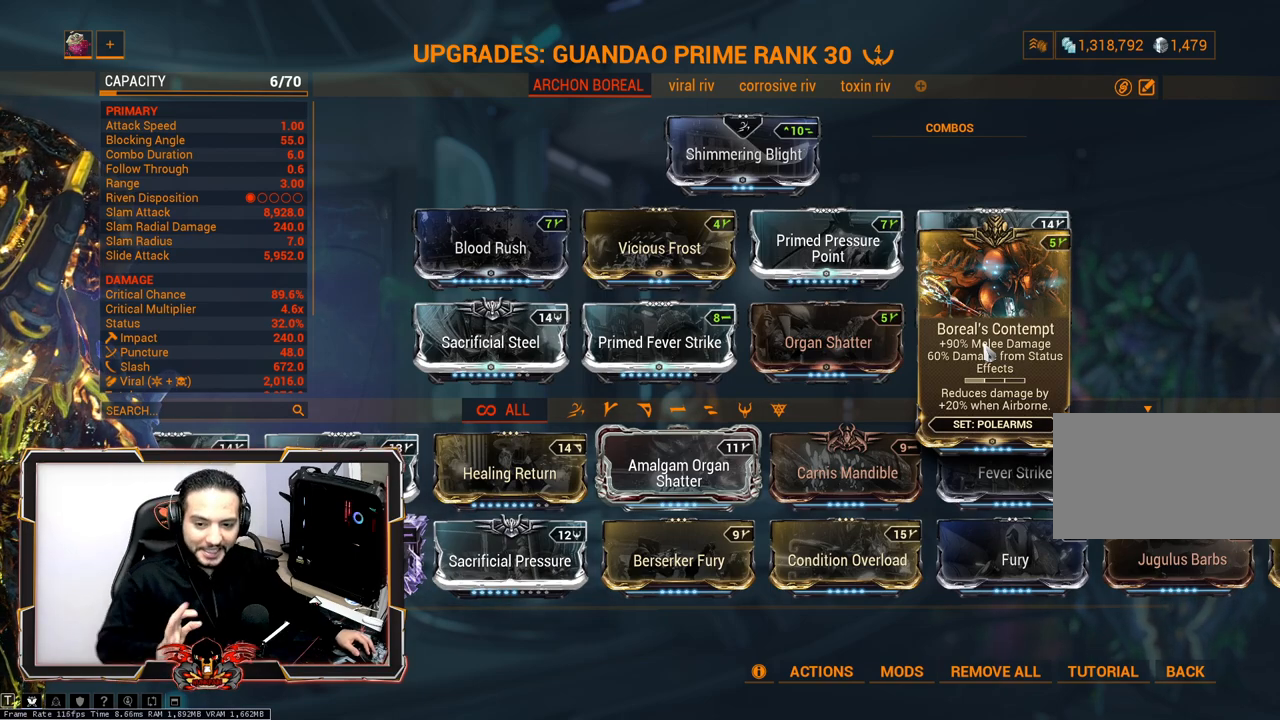
{"keys": [], "mouse": [], "mouse_move": "still", "events": []}
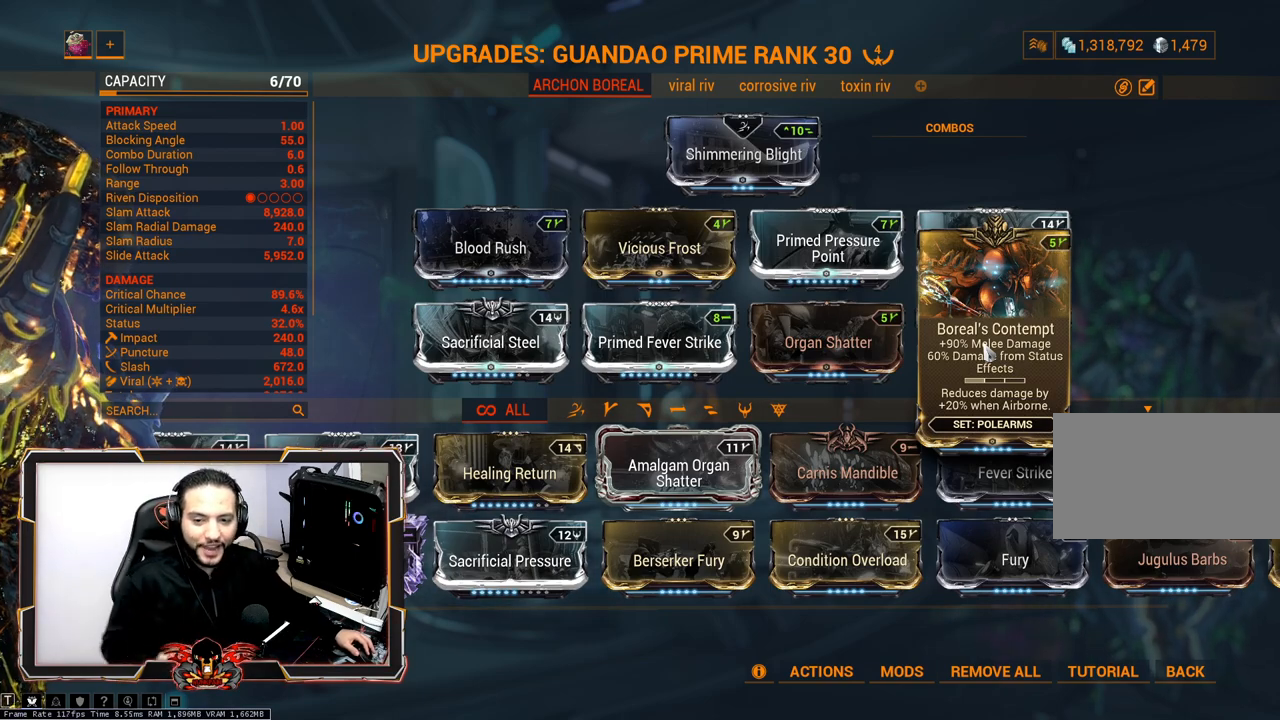
{"keys": [], "mouse": [], "mouse_move": "still", "events": []}
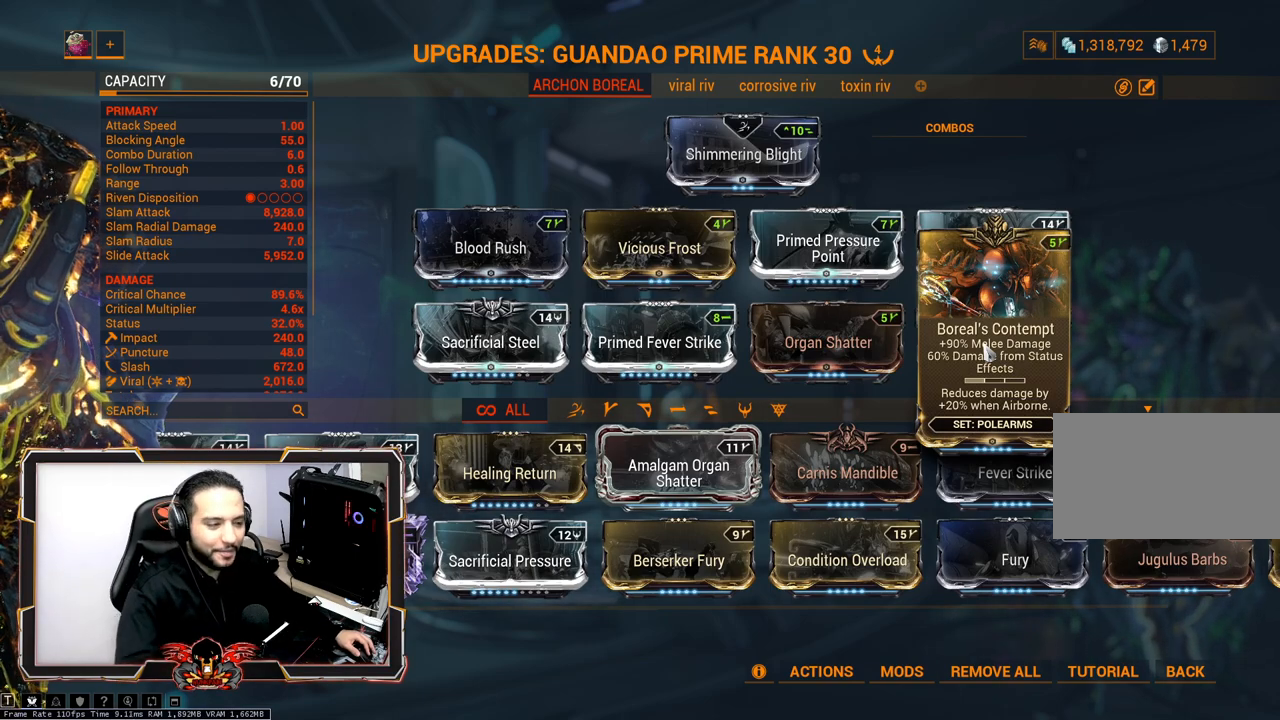
{"keys": [], "mouse": [], "mouse_move": "still", "events": []}
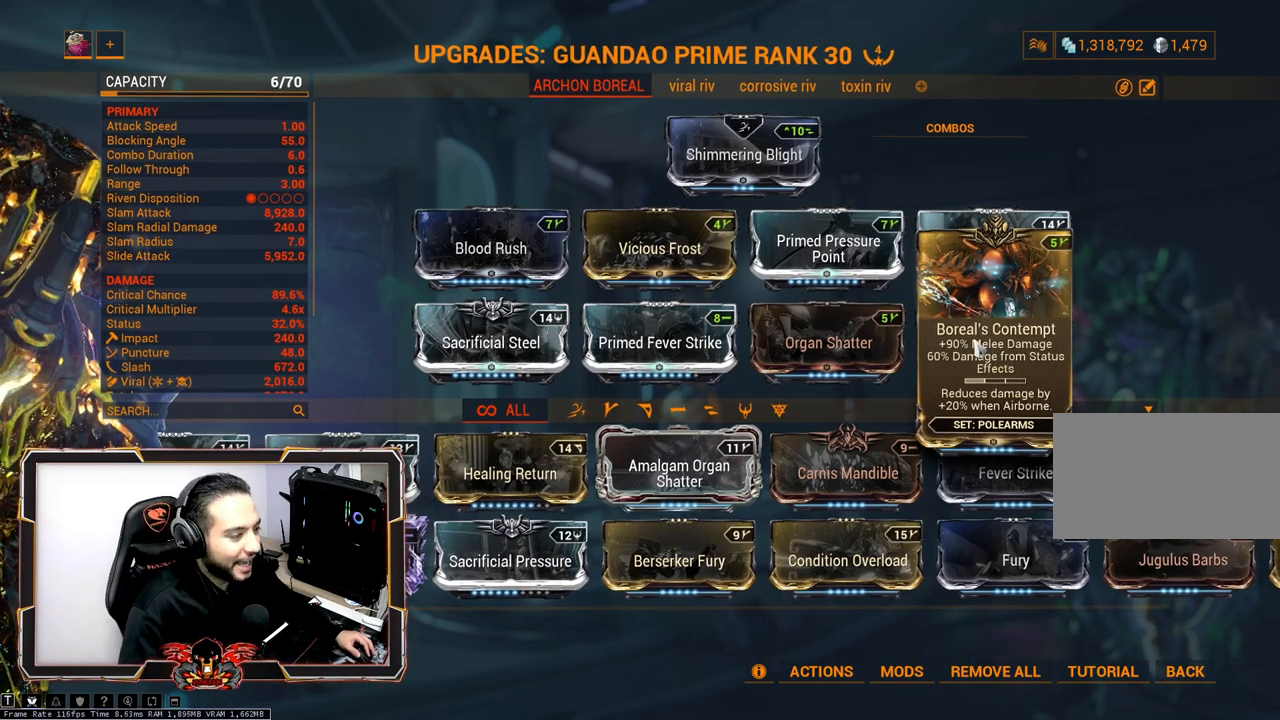
{"keys": [], "mouse": [], "mouse_move": "left", "events": []}
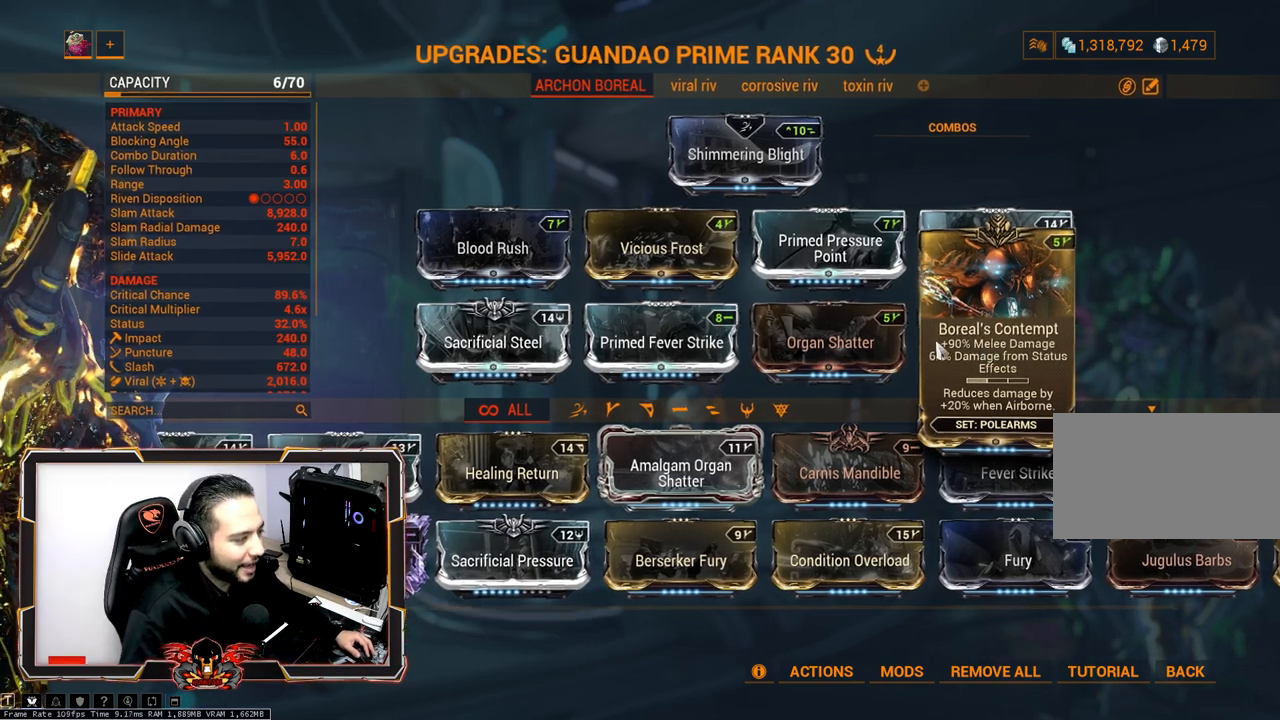
{"keys": [], "mouse": [], "events": []}